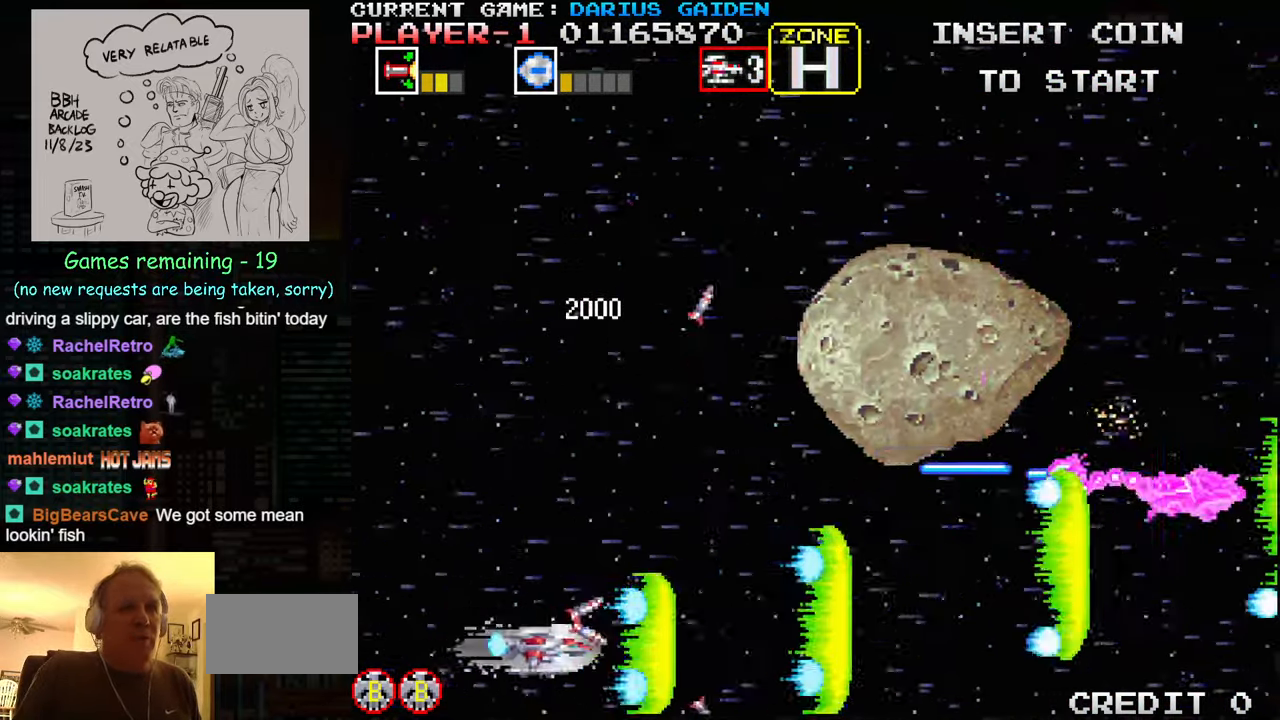
Gameplay with a controller (arcade stick); each line is a JSON object with the inputs held at the frame after it. "events" lists button and stick changes between this image and that frame as [ms after this image, input, new state], when the widget could be followed in between. Not read: L3 R3.
{"buttons": ["SQUARE"], "left_stick": "down-left", "events": [[33, "SQUARE", "down"], [33, "left_stick", "up"], [100, "SQUARE", "up"], [117, "SQUARE", "down"], [167, "SQUARE", "up"], [167, "left_stick", "up-left"], [250, "SQUARE", "down"], [317, "SQUARE", "up"], [333, "SQUARE", "down"], [367, "left_stick", "down-left"], [383, "SQUARE", "up"], [450, "SQUARE", "down"]]}
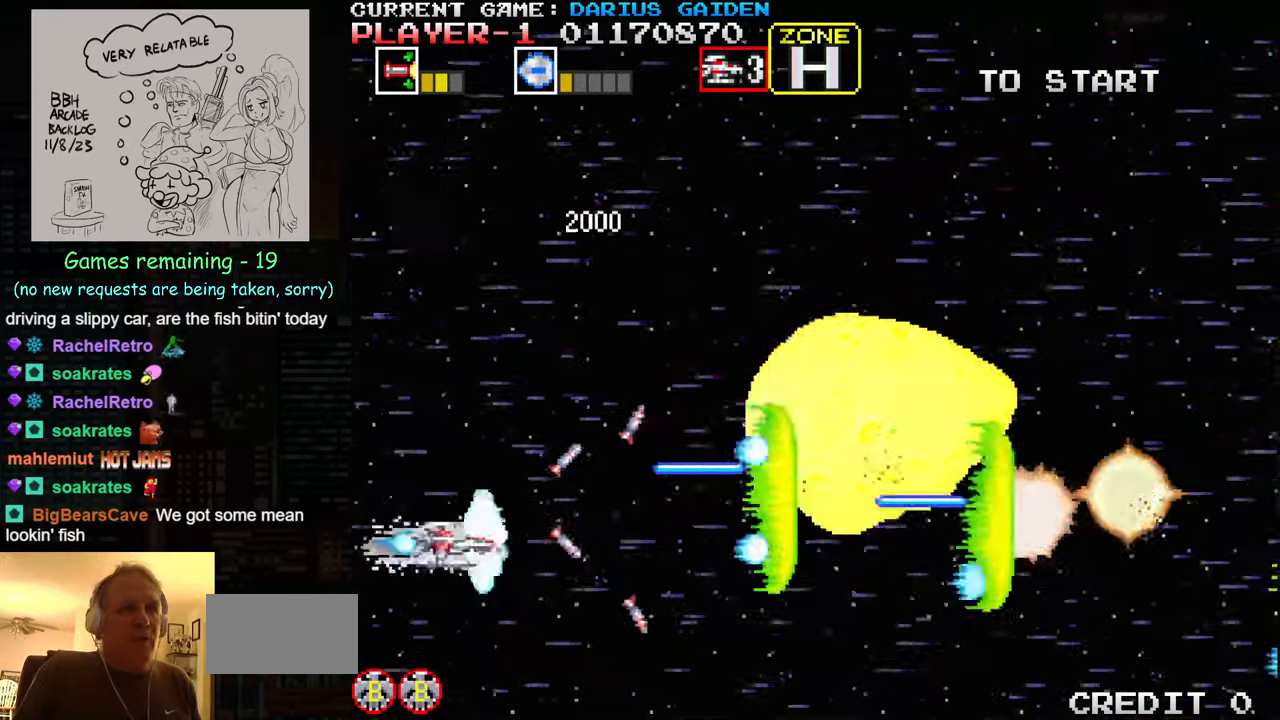
{"buttons": ["SQUARE"], "left_stick": "center", "events": [[17, "left_stick", "down"], [33, "SQUARE", "up"], [50, "SQUARE", "down"], [117, "SQUARE", "up"], [117, "left_stick", "center"], [167, "SQUARE", "down"], [233, "SQUARE", "up"], [267, "SQUARE", "down"], [317, "SQUARE", "up"], [383, "SQUARE", "down"], [467, "SQUARE", "up"], [484, "SQUARE", "down"]]}
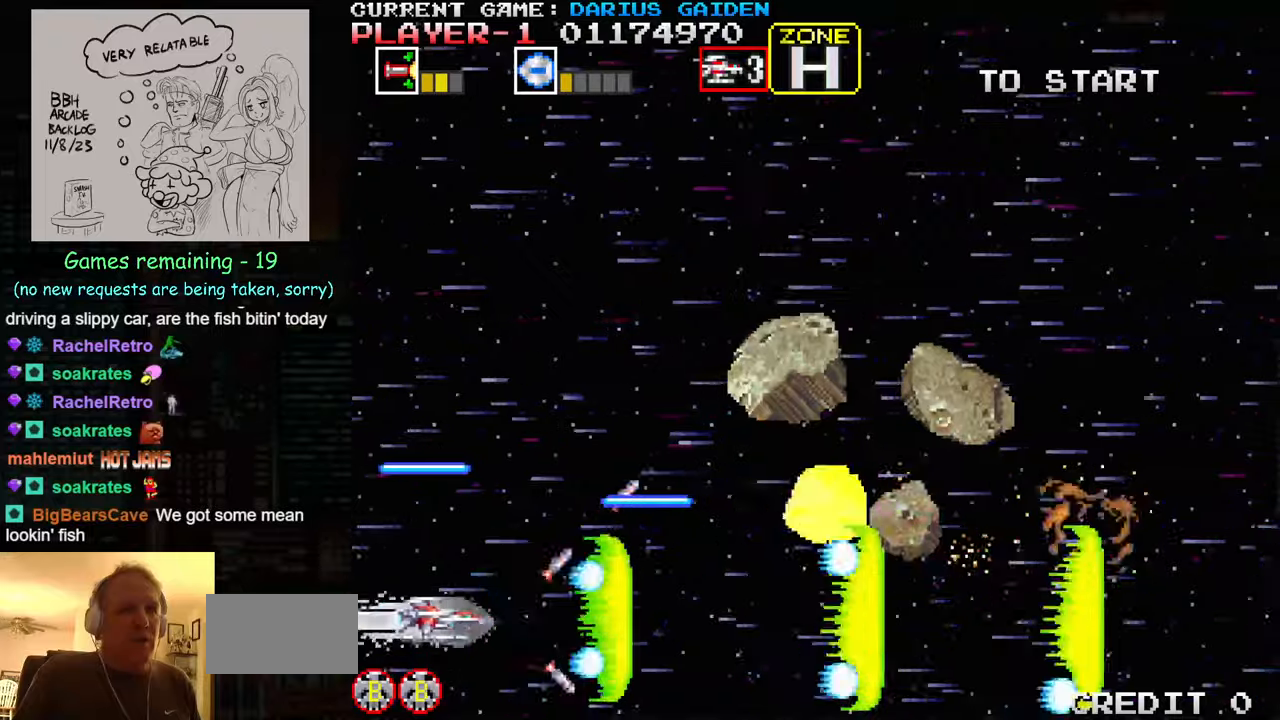
{"buttons": [], "left_stick": "up", "events": [[50, "SQUARE", "up"], [117, "SQUARE", "down"], [184, "SQUARE", "up"], [200, "SQUARE", "down"], [250, "SQUARE", "up"], [250, "left_stick", "right"], [334, "SQUARE", "down"], [400, "SQUARE", "up"], [417, "SQUARE", "down"], [434, "left_stick", "up"], [484, "SQUARE", "up"]]}
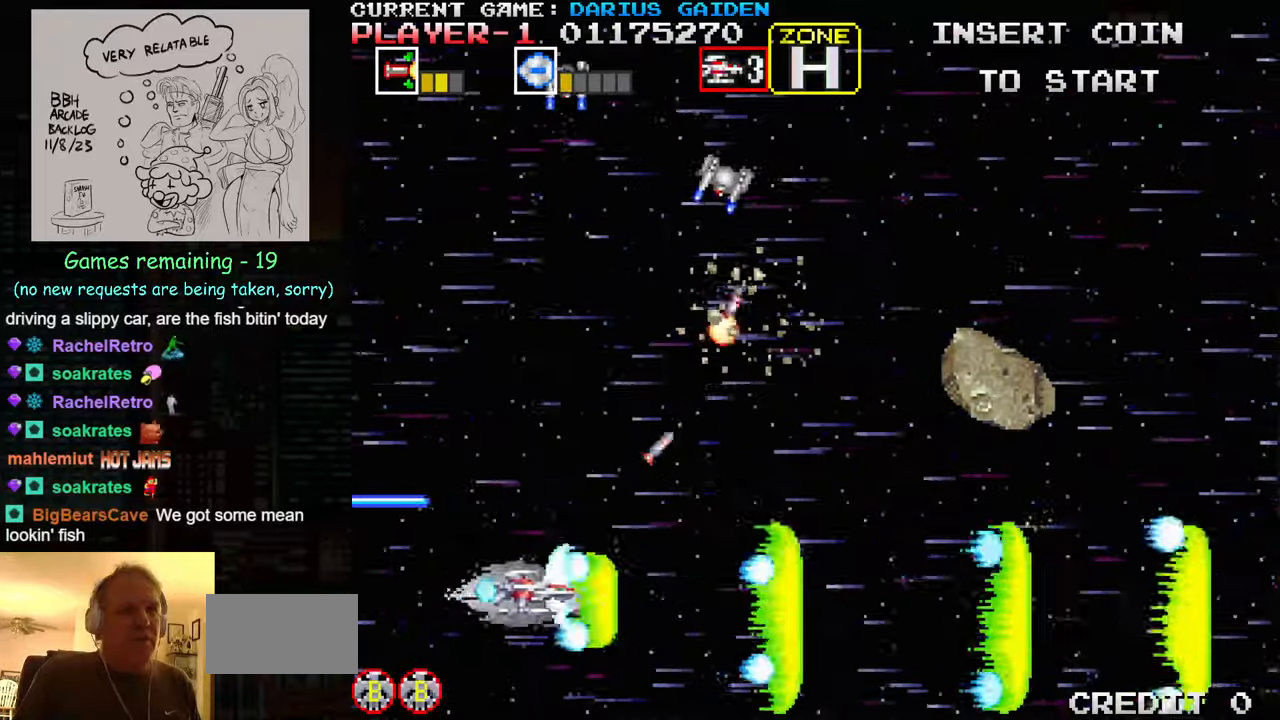
{"buttons": ["SQUARE"], "left_stick": "left", "events": [[50, "SQUARE", "down"], [117, "SQUARE", "up"], [150, "SQUARE", "down"], [200, "SQUARE", "up"], [267, "SQUARE", "down"], [334, "SQUARE", "up"], [350, "SQUARE", "down"], [417, "SQUARE", "up"], [484, "SQUARE", "down"], [500, "left_stick", "left"]]}
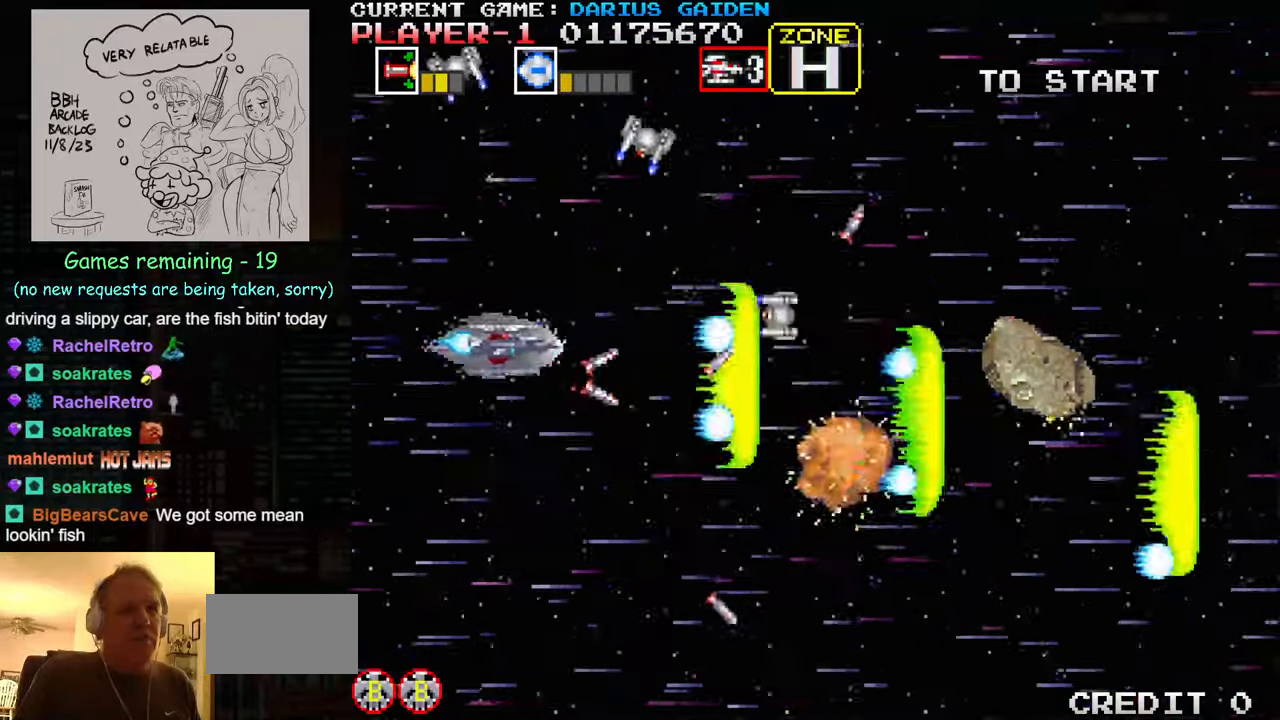
{"buttons": ["SQUARE"], "left_stick": "center", "events": [[50, "SQUARE", "up"], [67, "SQUARE", "down"], [117, "SQUARE", "up"], [134, "left_stick", "center"], [184, "SQUARE", "down"], [250, "SQUARE", "up"], [267, "SQUARE", "down"], [317, "SQUARE", "up"], [400, "SQUARE", "down"], [434, "SQUARE", "up"], [467, "SQUARE", "down"]]}
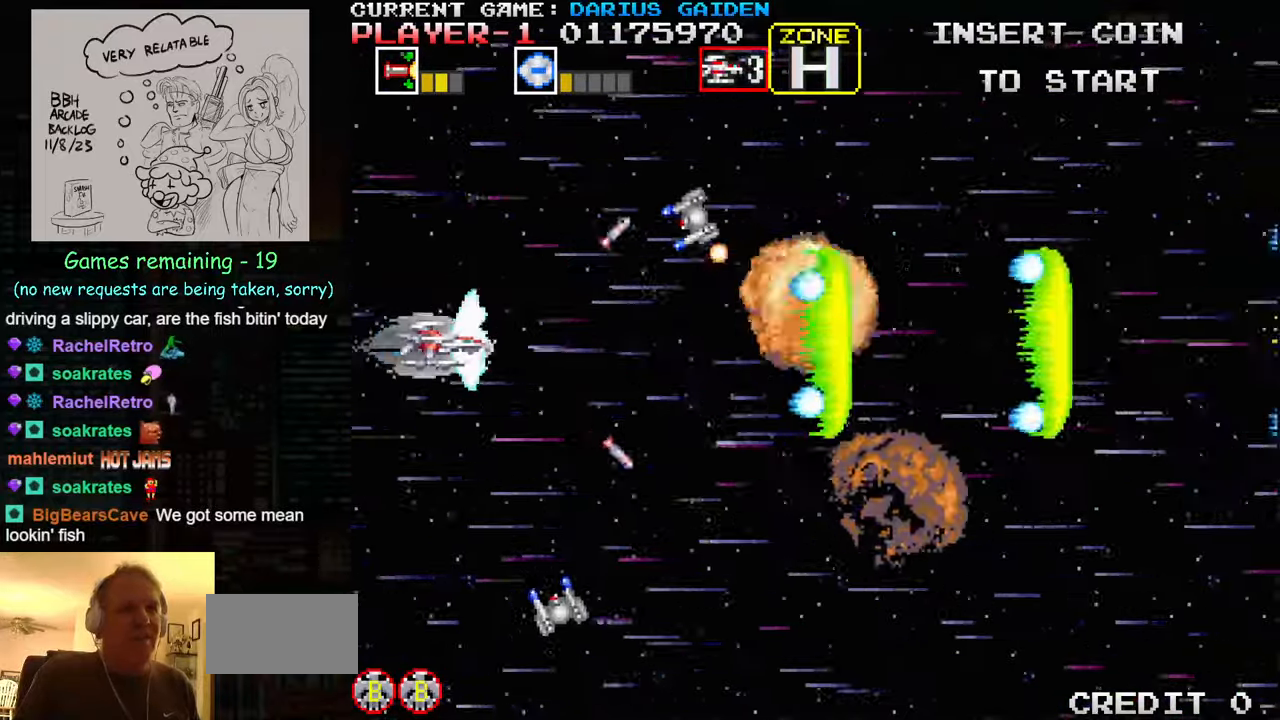
{"buttons": ["SQUARE"], "left_stick": "center", "events": [[34, "SQUARE", "up"], [84, "SQUARE", "down"], [150, "SQUARE", "up"], [167, "SQUARE", "down"], [234, "SQUARE", "up"], [300, "SQUARE", "down"], [350, "SQUARE", "up"], [384, "SQUARE", "down"], [417, "left_stick", "up"], [450, "SQUARE", "up"], [484, "SQUARE", "down"], [500, "left_stick", "center"]]}
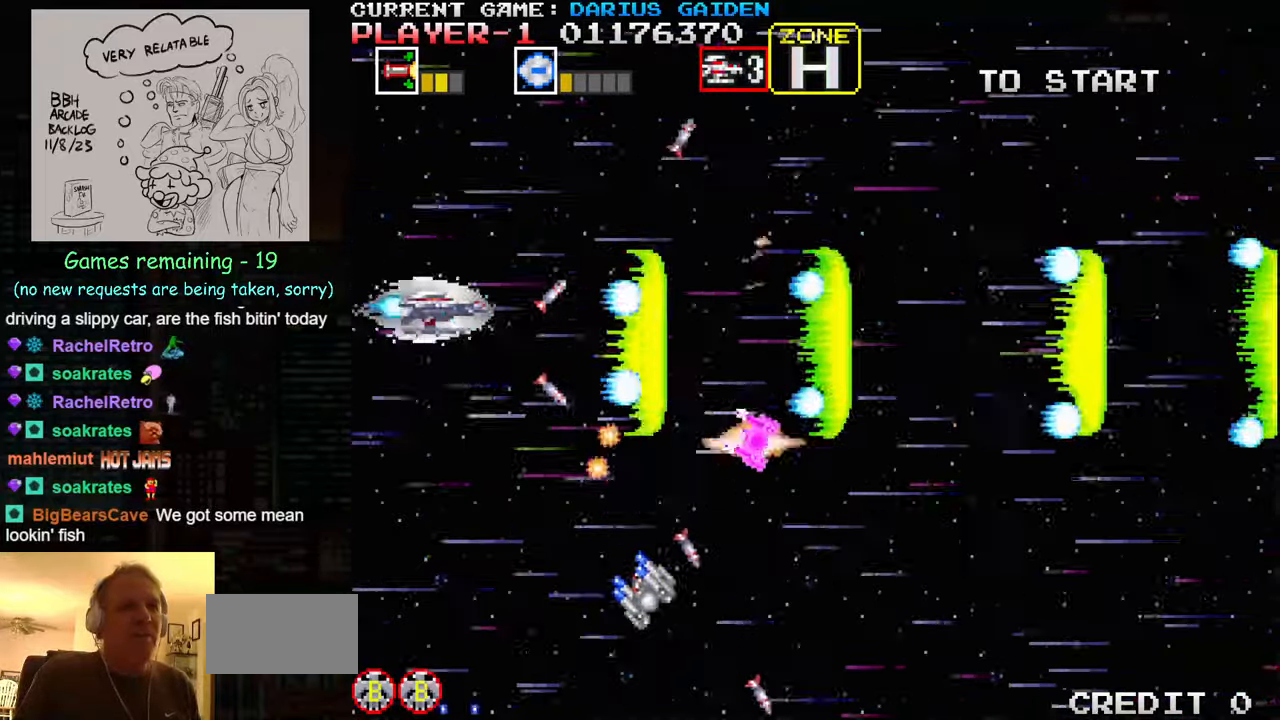
{"buttons": ["SQUARE"], "left_stick": "down-left", "events": [[67, "SQUARE", "up"], [67, "left_stick", "down"], [84, "SQUARE", "down"], [134, "SQUARE", "up"], [184, "SQUARE", "down"], [184, "left_stick", "down-left"], [267, "SQUARE", "up"], [284, "SQUARE", "down"], [350, "SQUARE", "up"], [400, "SQUARE", "down"], [450, "SQUARE", "up"], [500, "SQUARE", "down"]]}
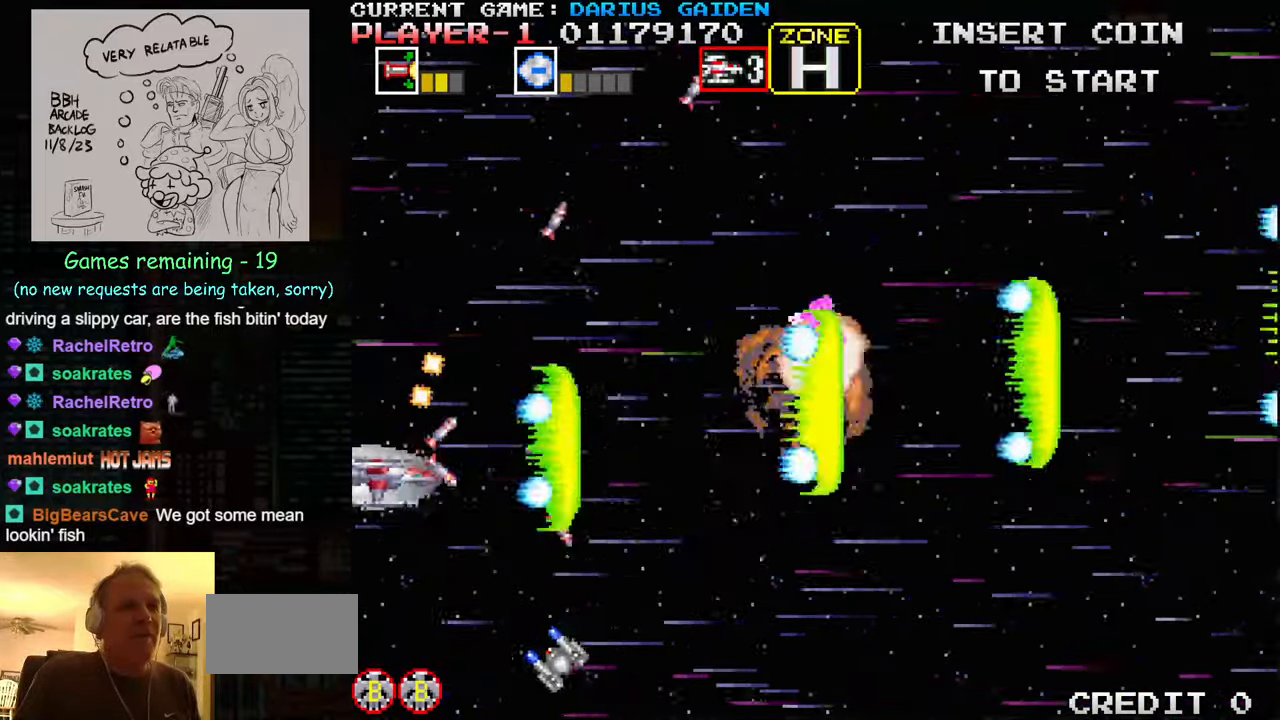
{"buttons": [], "left_stick": "up", "events": [[50, "SQUARE", "up"], [67, "left_stick", "center"], [117, "SQUARE", "down"], [267, "SQUARE", "up"], [317, "SQUARE", "down"], [317, "left_stick", "up"], [367, "SQUARE", "up"], [400, "SQUARE", "down"], [450, "SQUARE", "up"]]}
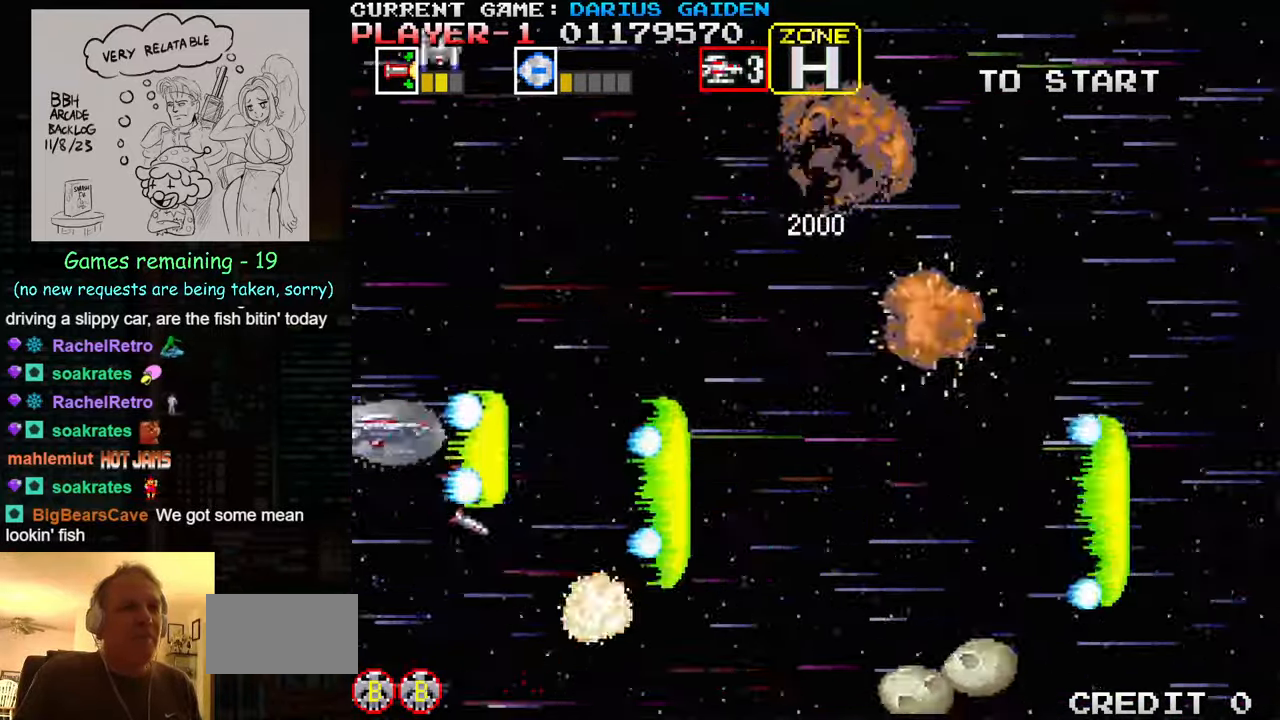
{"buttons": ["SQUARE"], "left_stick": "center", "events": [[17, "SQUARE", "down"], [84, "SQUARE", "up"], [100, "SQUARE", "down"], [134, "SQUARE", "up"], [184, "left_stick", "center"], [200, "SQUARE", "down"], [267, "SQUARE", "up"], [267, "left_stick", "down"], [284, "SQUARE", "down"], [317, "SQUARE", "up"], [400, "SQUARE", "down"], [450, "left_stick", "center"], [467, "SQUARE", "up"], [484, "SQUARE", "down"]]}
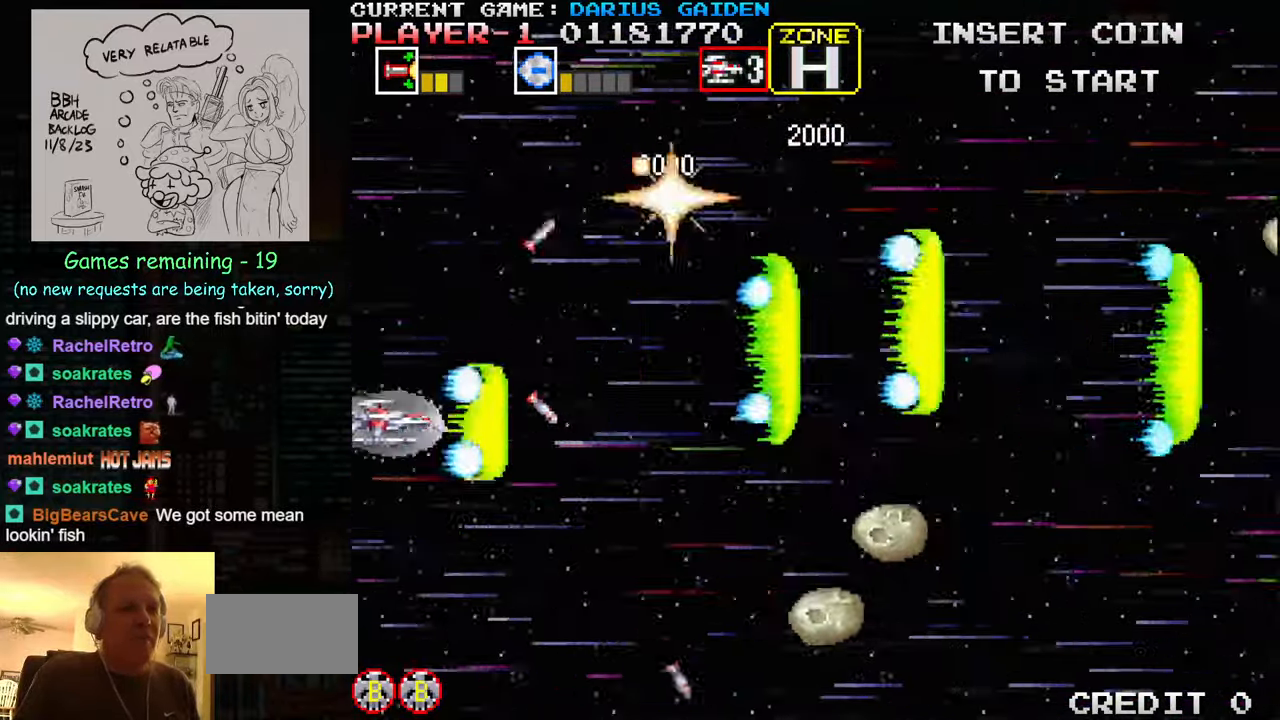
{"buttons": [], "left_stick": "center", "events": [[67, "SQUARE", "up"], [134, "SQUARE", "down"], [184, "SQUARE", "up"], [217, "SQUARE", "down"], [267, "SQUARE", "up"], [284, "left_stick", "up"], [334, "SQUARE", "down"], [500, "SQUARE", "up"], [500, "left_stick", "center"]]}
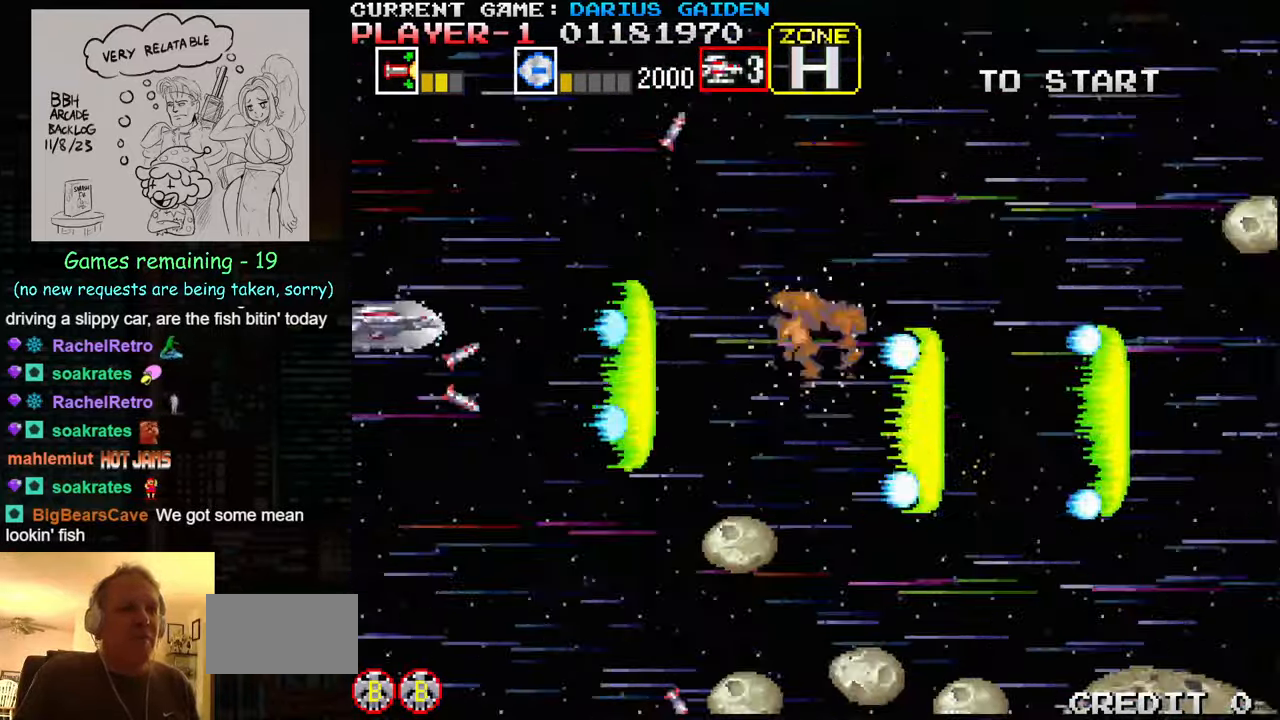
{"buttons": ["SQUARE"], "left_stick": "center", "events": [[34, "left_stick", "down"], [50, "SQUARE", "down"], [100, "SQUARE", "up"], [134, "SQUARE", "down"], [200, "SQUARE", "up"], [250, "SQUARE", "down"], [400, "SQUARE", "up"], [467, "SQUARE", "down"], [484, "left_stick", "center"]]}
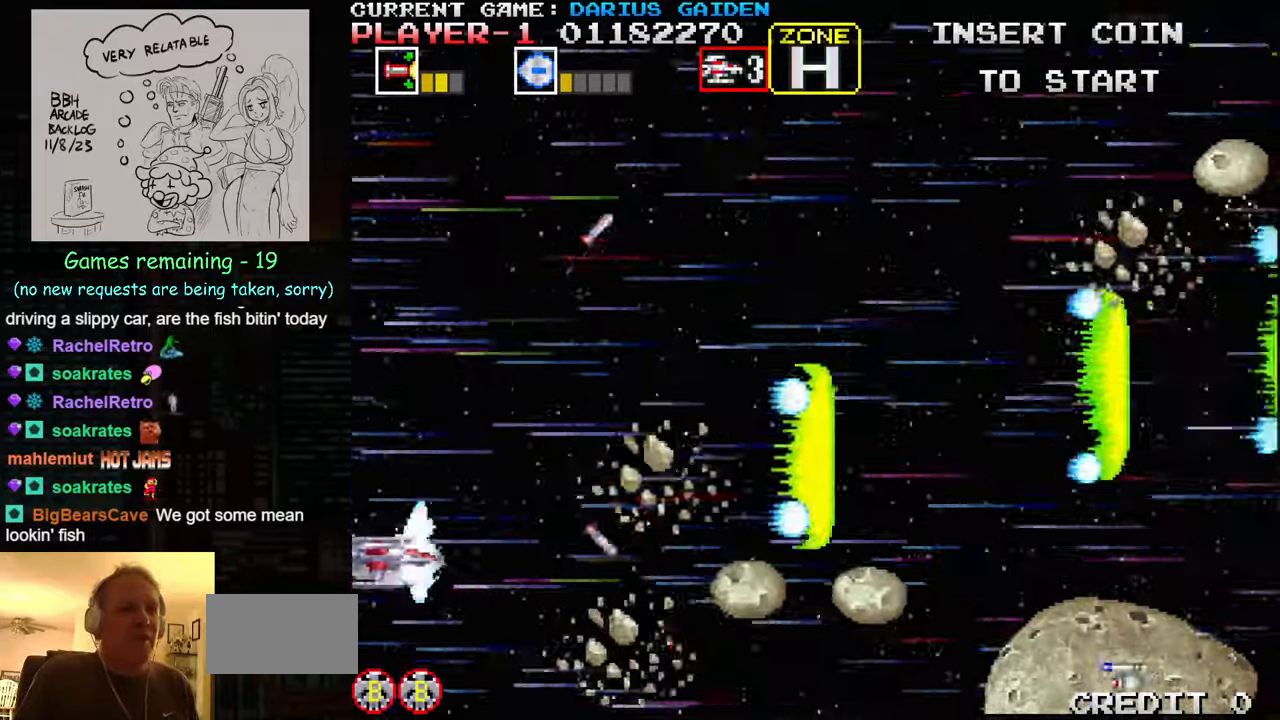
{"buttons": ["SQUARE"], "left_stick": "up", "events": [[34, "SQUARE", "up"], [50, "SQUARE", "down"], [100, "SQUARE", "up"], [100, "left_stick", "up"], [184, "SQUARE", "down"], [234, "SQUARE", "up"], [267, "SQUARE", "down"], [334, "SQUARE", "up"], [400, "SQUARE", "down"], [467, "SQUARE", "up"], [484, "SQUARE", "down"]]}
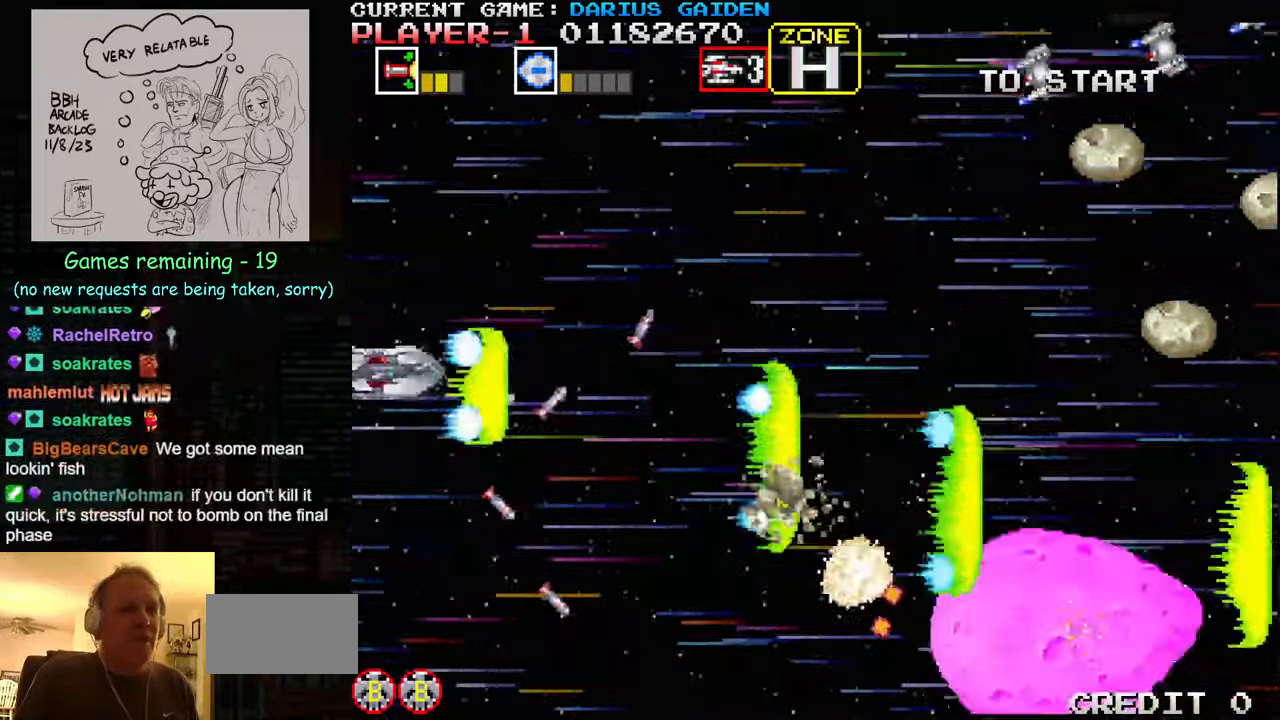
{"buttons": [], "left_stick": "down-left"}
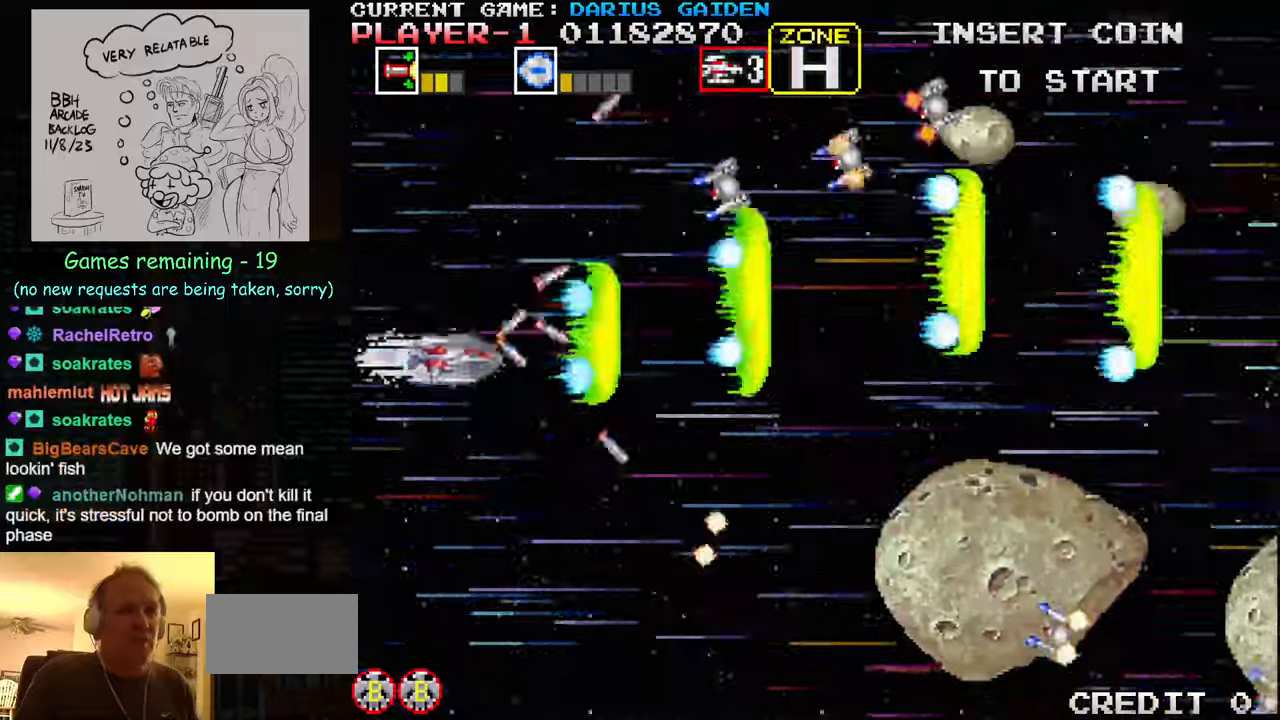
{"buttons": ["SQUARE"], "left_stick": "up", "events": [[16, "SQUARE", "down"], [50, "SQUARE", "up"], [83, "left_stick", "up-left"], [183, "left_stick", "up"], [200, "SQUARE", "down"], [266, "SQUARE", "up"], [283, "SQUARE", "down"], [333, "SQUARE", "up"], [400, "SQUARE", "down"], [433, "SQUARE", "up"], [483, "SQUARE", "down"]]}
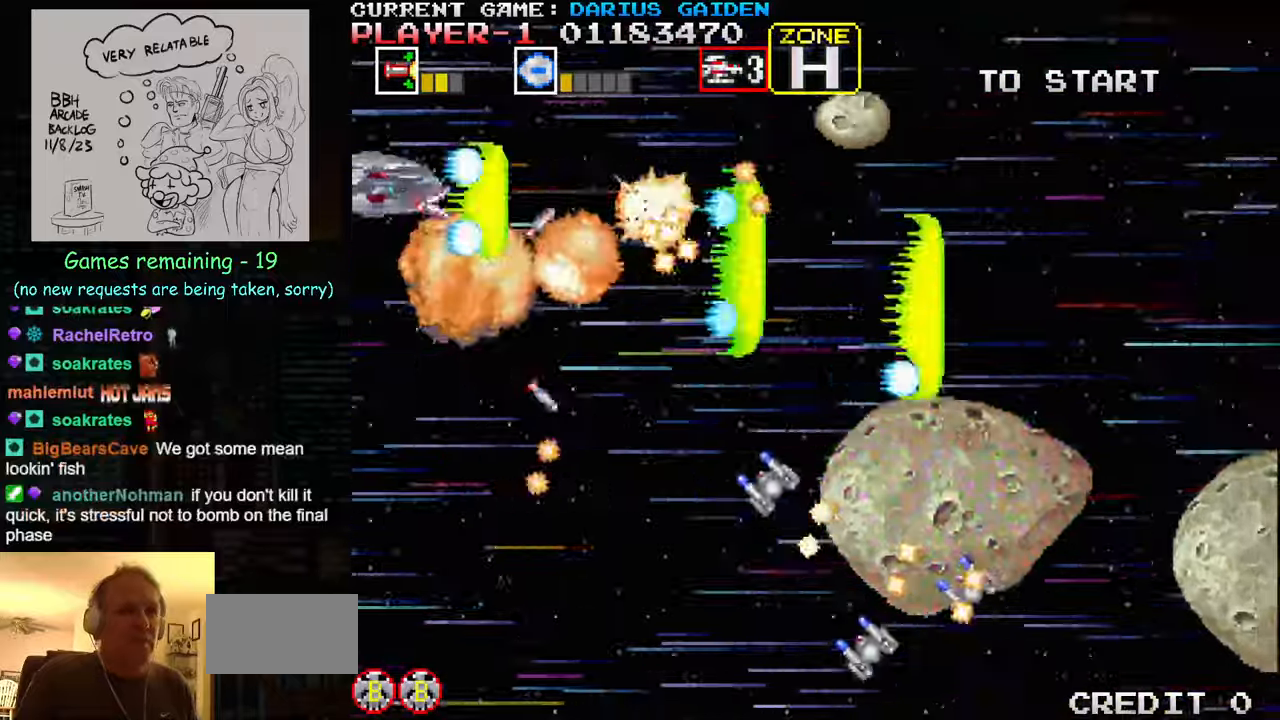
{"buttons": [], "left_stick": "center", "events": [[50, "SQUARE", "up"], [100, "SQUARE", "down"], [150, "SQUARE", "up"], [183, "SQUARE", "down"], [183, "left_stick", "right"], [250, "SQUARE", "up"], [300, "SQUARE", "down"], [366, "SQUARE", "up"], [383, "SQUARE", "down"], [400, "left_stick", "center"], [450, "SQUARE", "up"]]}
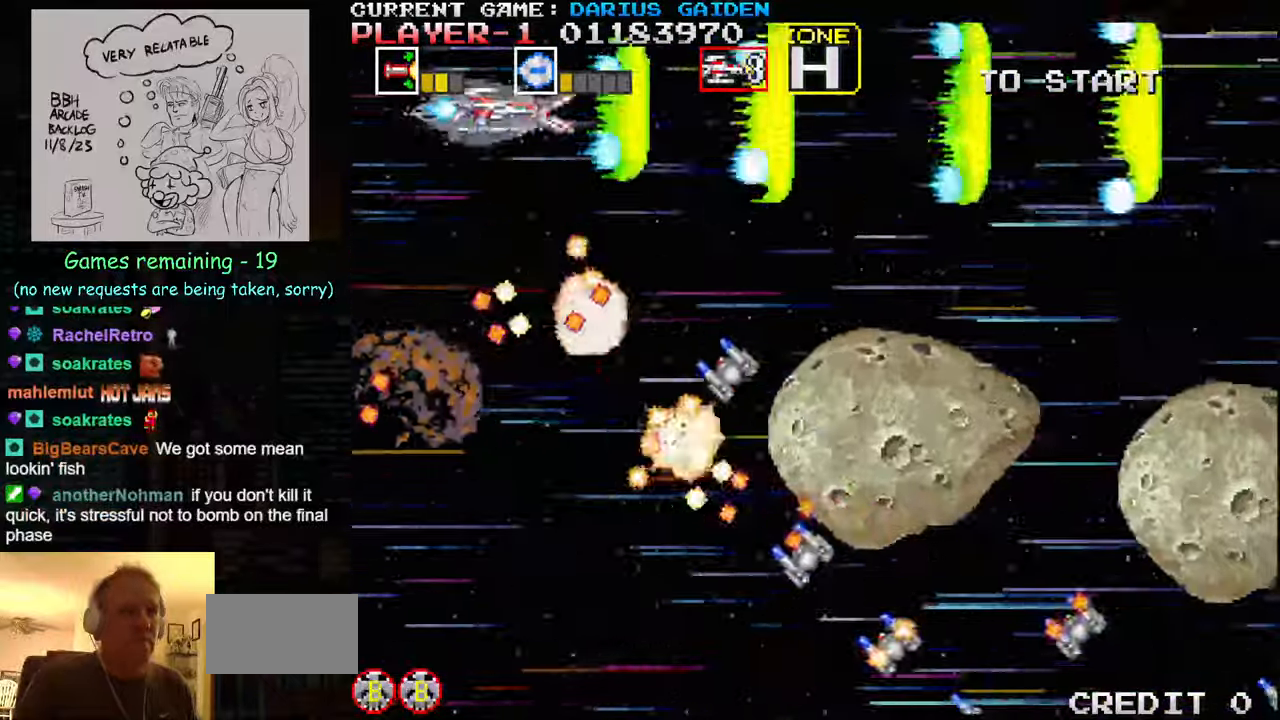
{"buttons": ["SQUARE"], "left_stick": "down-left", "events": [[16, "SQUARE", "down"], [116, "left_stick", "right"], [166, "SQUARE", "up"], [216, "SQUARE", "down"], [250, "left_stick", "left"], [366, "SQUARE", "up"], [416, "SQUARE", "down"], [466, "left_stick", "down-left"]]}
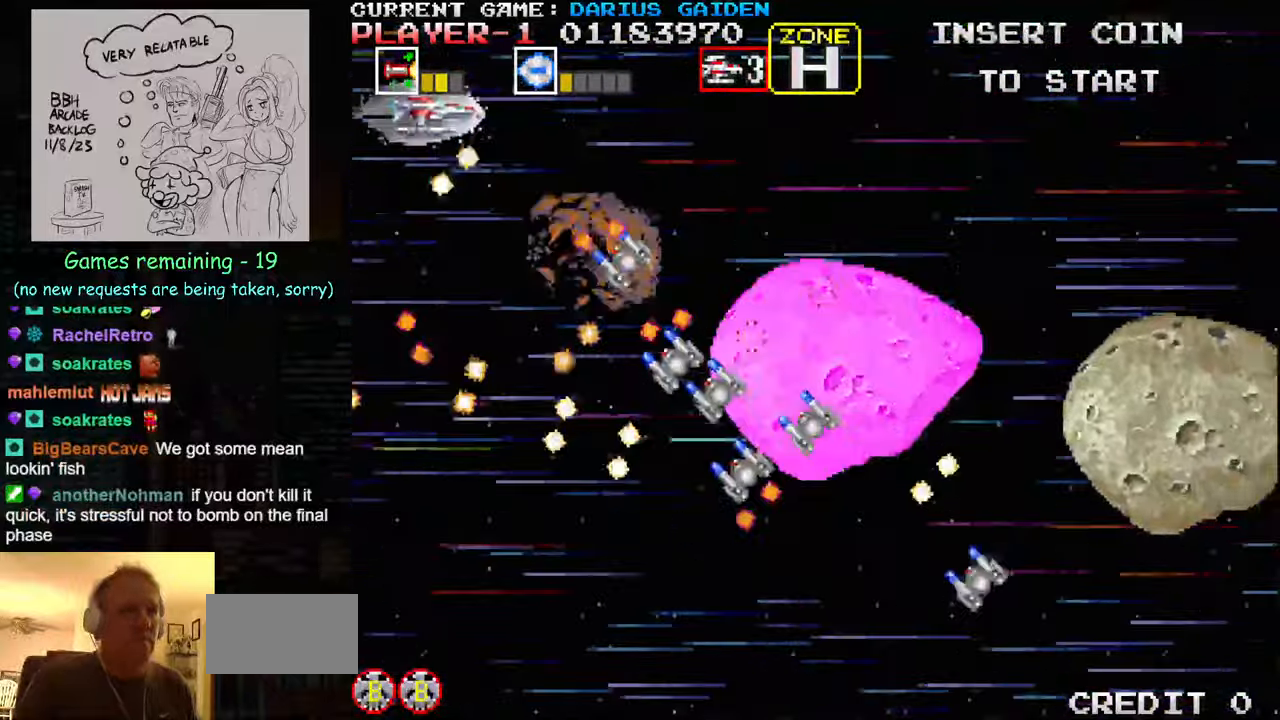
{"buttons": ["SQUARE"], "left_stick": "center", "events": [[66, "SQUARE", "up"], [116, "SQUARE", "down"], [350, "left_stick", "center"], [466, "SQUARE", "up"], [500, "SQUARE", "down"]]}
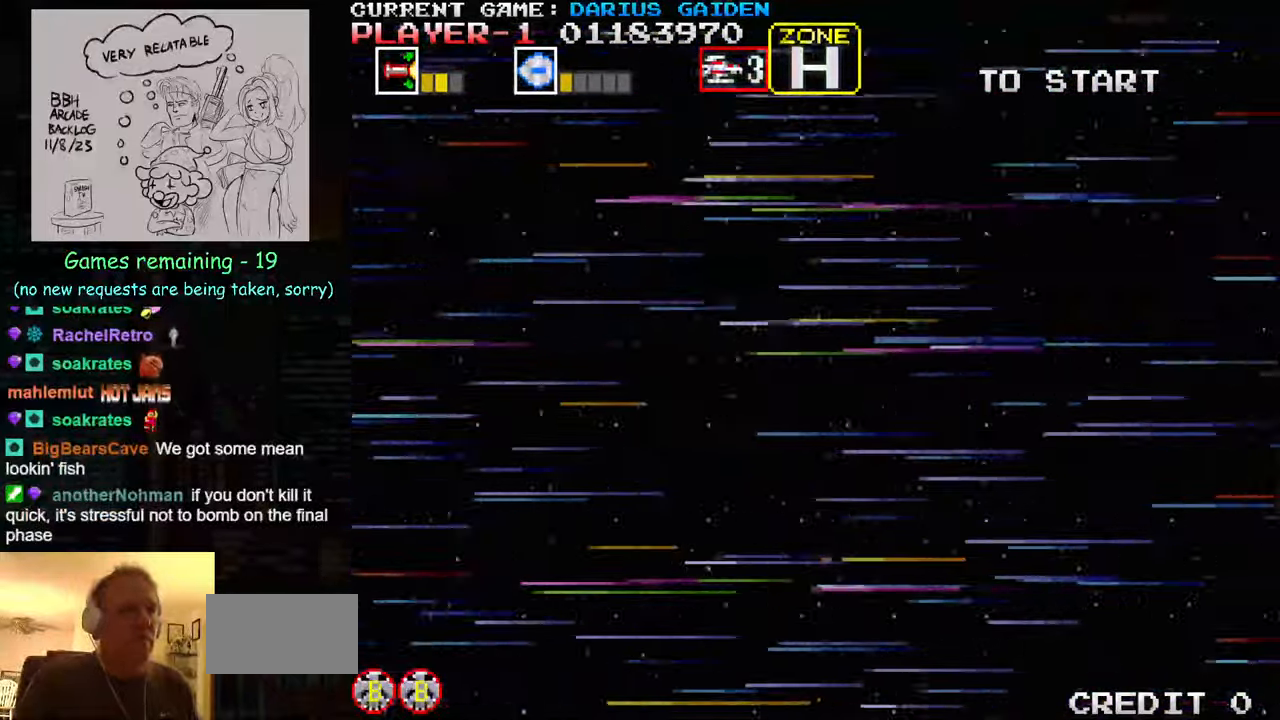
{"buttons": [], "left_stick": "center", "events": [[16, "SQUARE", "up"], [83, "SQUARE", "down"], [150, "SQUARE", "up"]]}
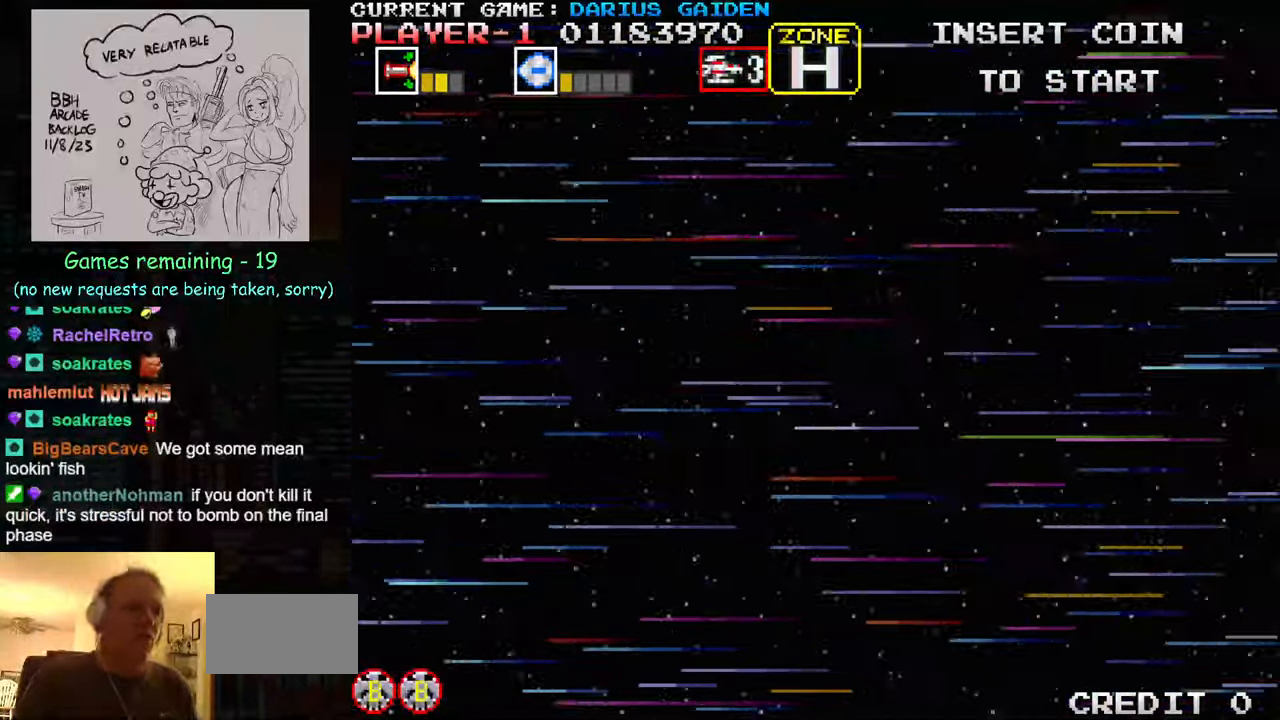
{"buttons": [], "left_stick": "center", "events": []}
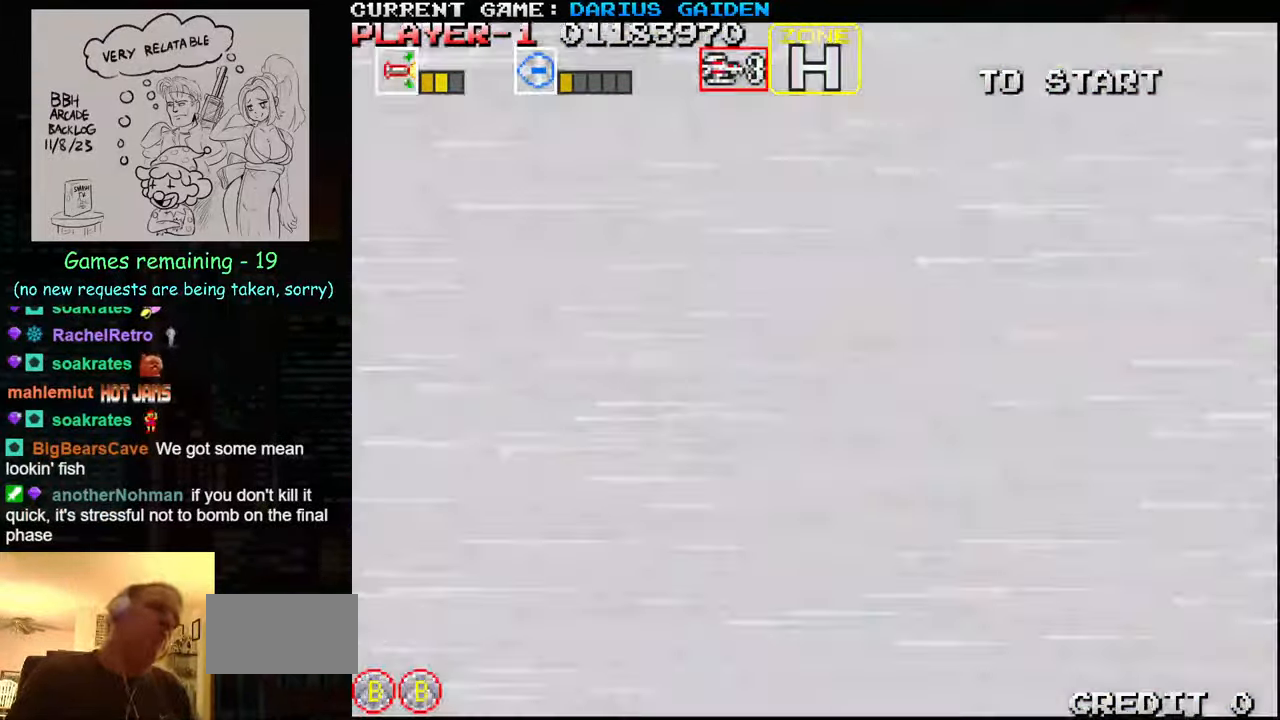
{"buttons": ["SQUARE"], "left_stick": "center", "events": [[450, "SQUARE", "down"]]}
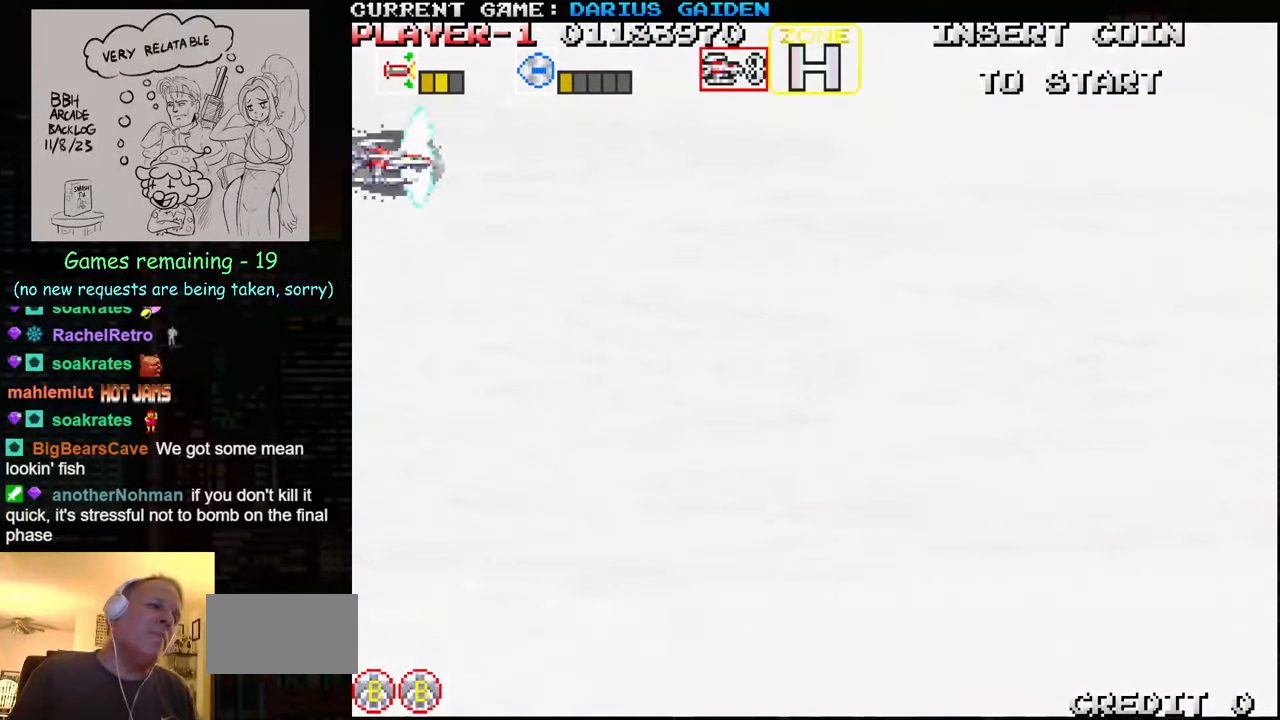
{"buttons": ["SQUARE"], "left_stick": "down-right", "events": [[66, "SQUARE", "up"], [183, "left_stick", "right"], [200, "SQUARE", "down"], [250, "SQUARE", "up"], [316, "left_stick", "down-right"], [366, "SQUARE", "down"], [416, "SQUARE", "up"], [466, "SQUARE", "down"]]}
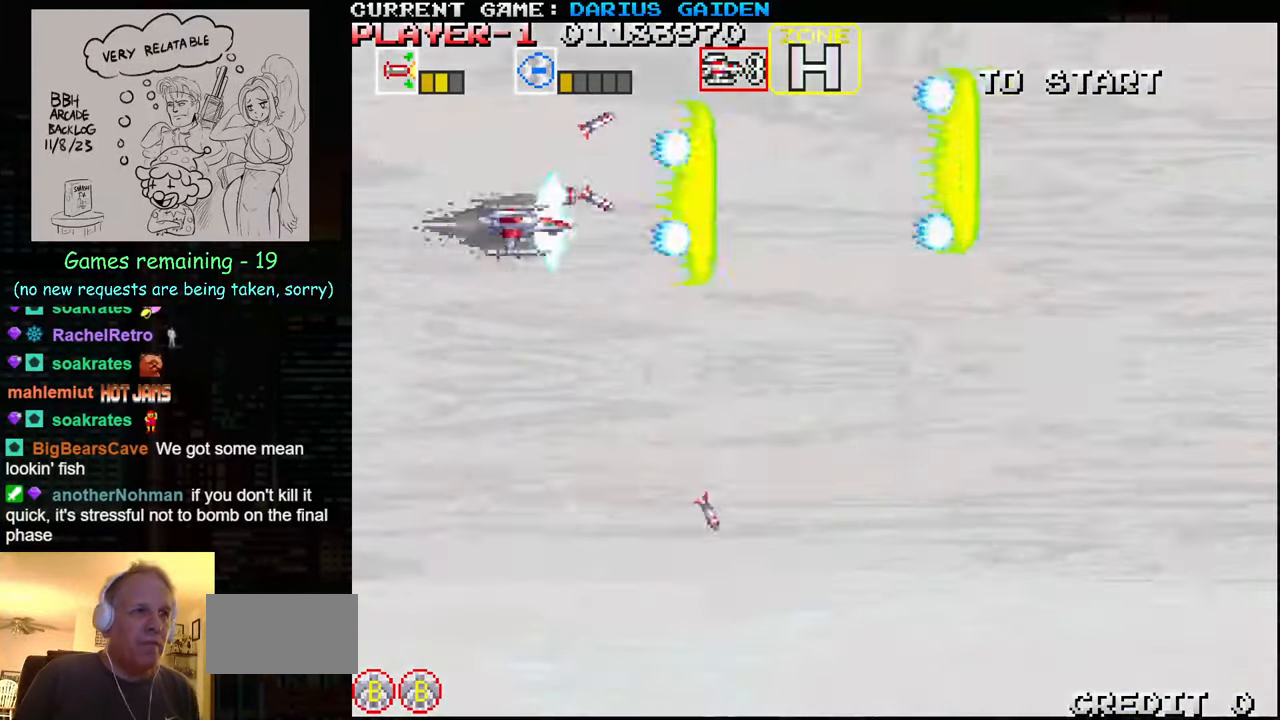
{"buttons": ["SQUARE"], "left_stick": "center", "events": [[33, "SQUARE", "up"], [50, "SQUARE", "down"], [100, "SQUARE", "up"], [166, "SQUARE", "down"], [200, "left_stick", "center"], [216, "SQUARE", "up"], [250, "SQUARE", "down"], [316, "SQUARE", "up"], [383, "SQUARE", "down"], [450, "SQUARE", "up"], [466, "SQUARE", "down"]]}
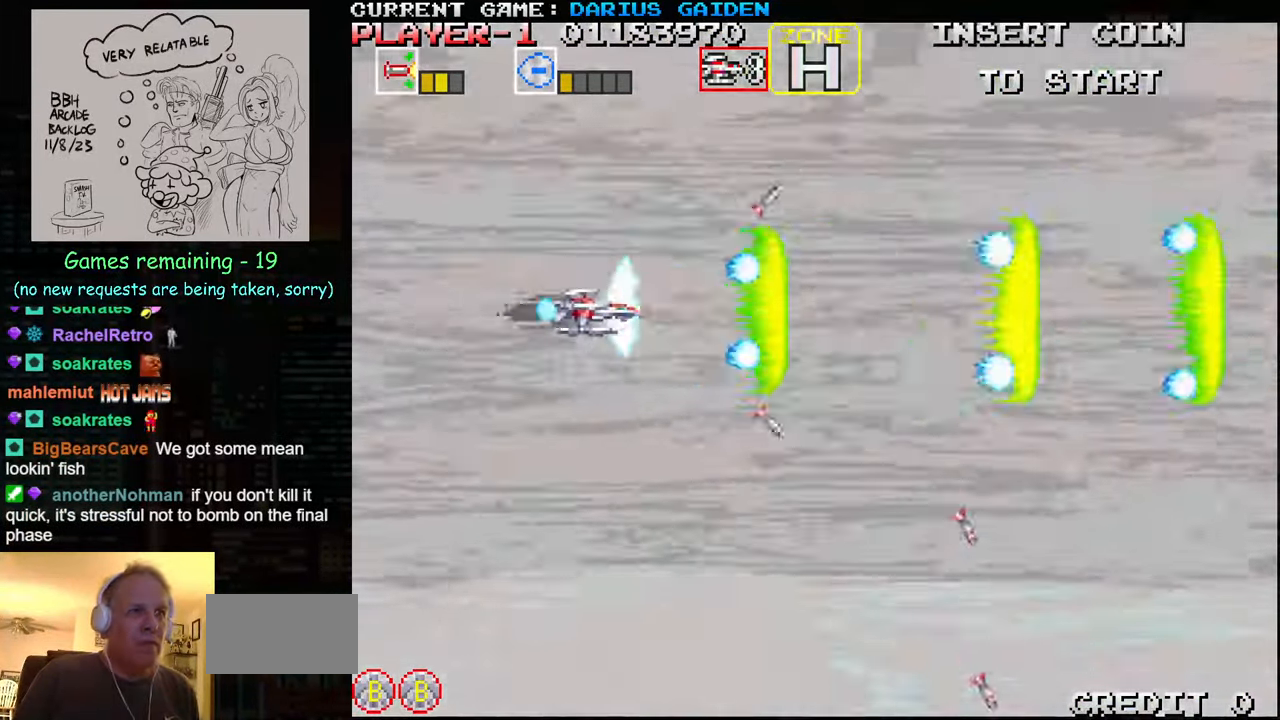
{"buttons": [], "left_stick": "center", "events": [[16, "SQUARE", "up"], [83, "SQUARE", "down"], [217, "SQUARE", "up"], [300, "SQUARE", "down"], [350, "SQUARE", "up"], [383, "SQUARE", "down"], [400, "SQUARE", "up"]]}
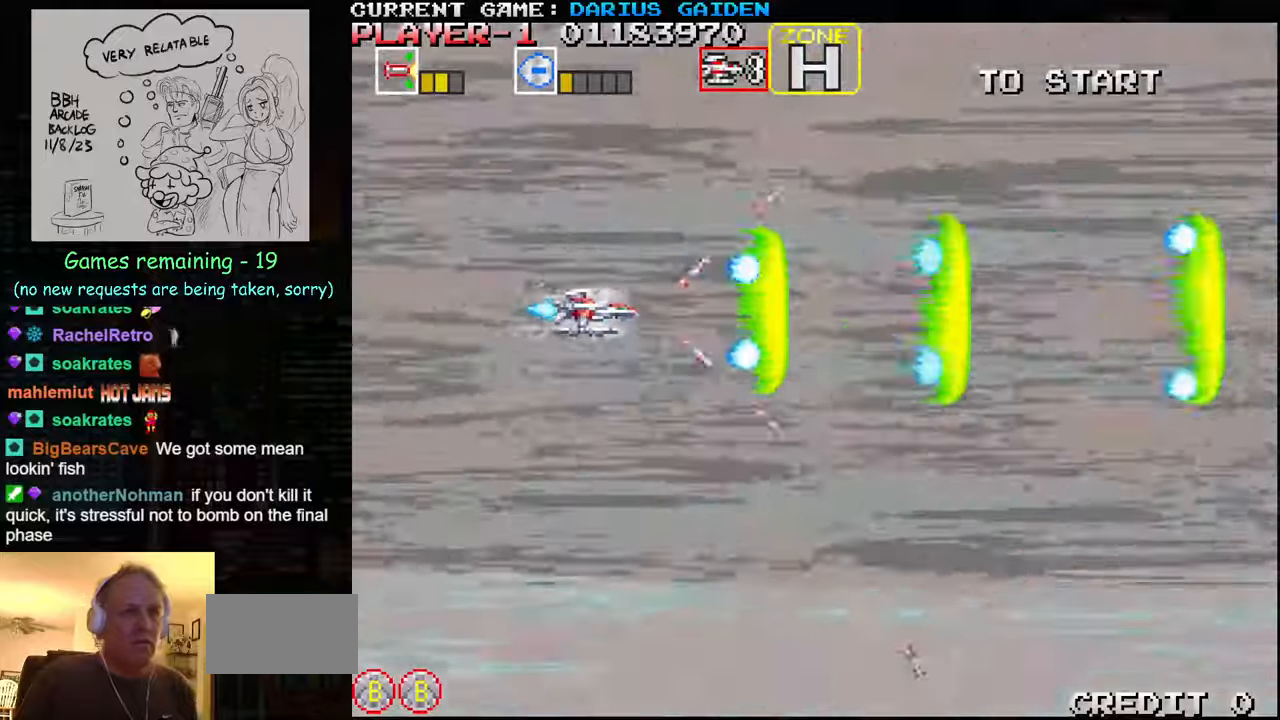
{"buttons": ["SQUARE"], "left_stick": "center", "events": [[50, "SQUARE", "down"], [100, "SQUARE", "up"], [183, "SQUARE", "down"], [267, "SQUARE", "up"], [333, "SQUARE", "down"], [383, "SQUARE", "up"], [467, "SQUARE", "down"]]}
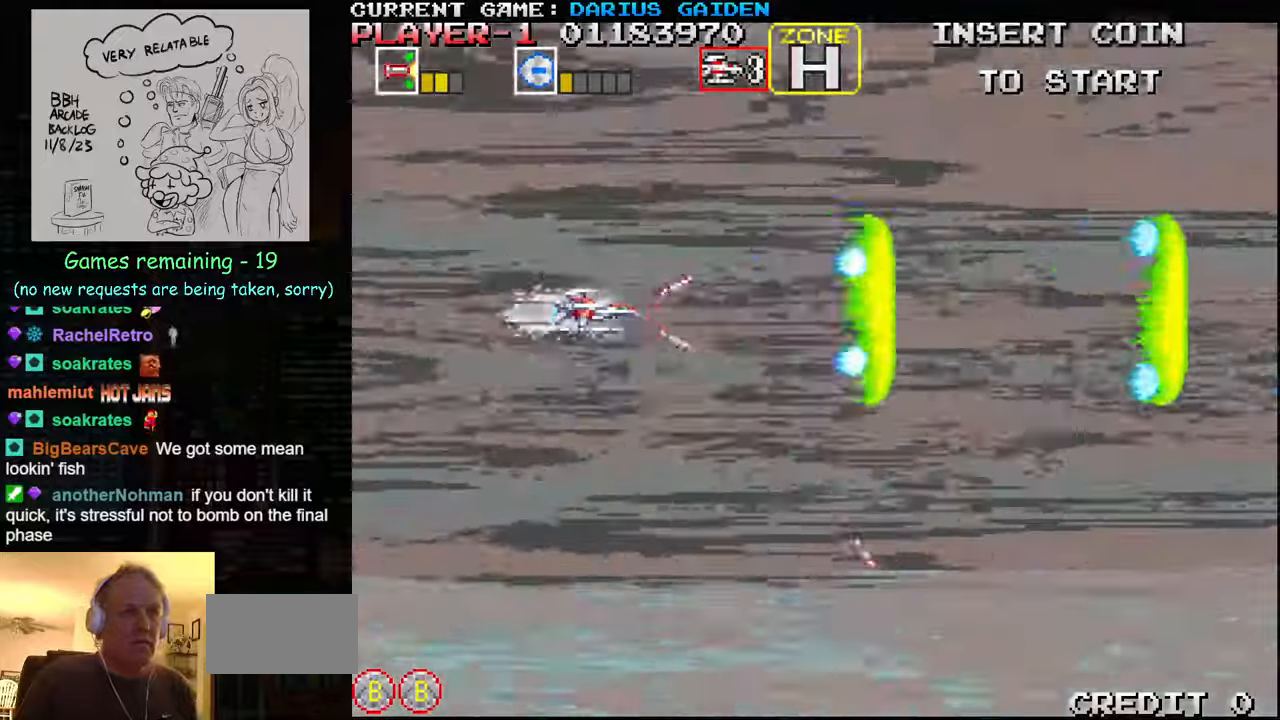
{"buttons": ["SQUARE"], "left_stick": "center", "events": [[33, "SQUARE", "up"], [150, "SQUARE", "down"], [217, "SQUARE", "up"], [300, "SQUARE", "down"], [400, "SQUARE", "up"], [467, "SQUARE", "down"]]}
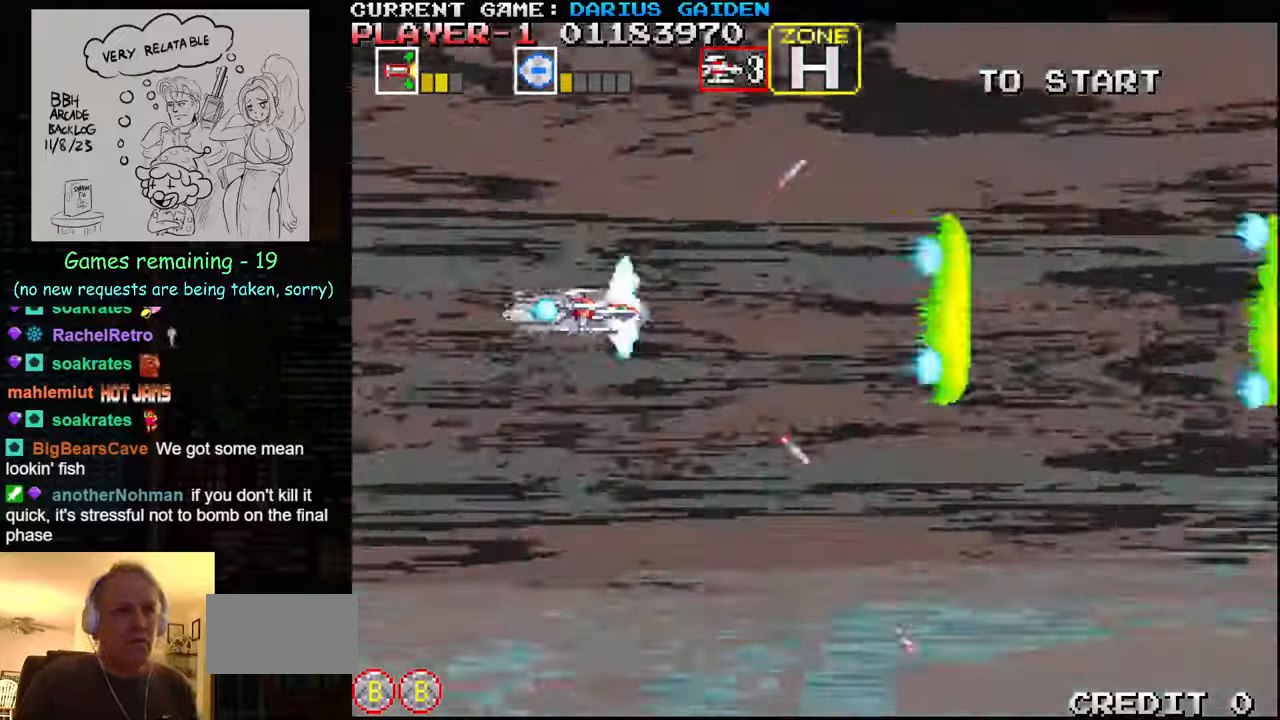
{"buttons": [], "left_stick": "center", "events": [[83, "SQUARE", "up"], [167, "SQUARE", "down"], [283, "SQUARE", "up"], [367, "SQUARE", "down"], [450, "SQUARE", "up"]]}
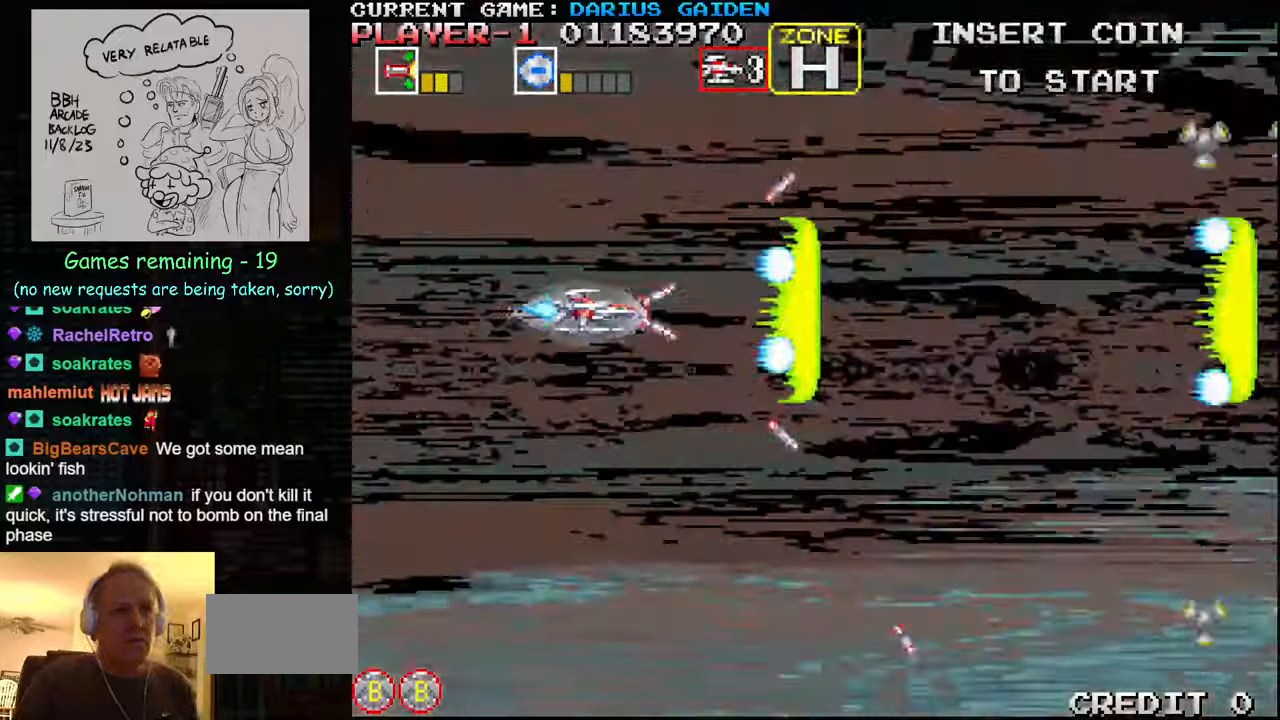
{"buttons": ["SQUARE"], "left_stick": "up", "events": [[50, "SQUARE", "down"], [117, "SQUARE", "up"], [300, "SQUARE", "down"], [333, "SQUARE", "up"], [333, "left_stick", "up"], [467, "SQUARE", "down"]]}
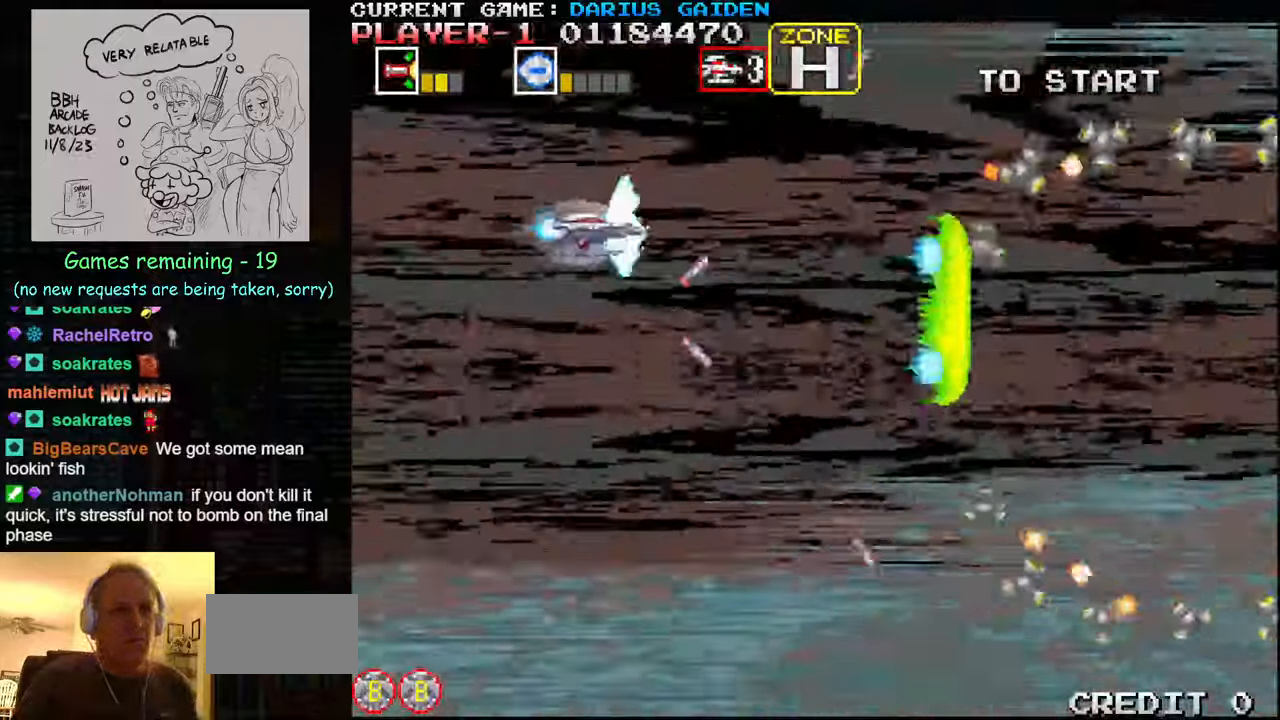
{"buttons": [], "left_stick": "down", "events": [[17, "SQUARE", "up"], [67, "SQUARE", "down"], [83, "left_stick", "center"], [117, "SQUARE", "up"], [150, "SQUARE", "down"], [200, "SQUARE", "up"], [267, "SQUARE", "down"], [317, "SQUARE", "up"], [350, "SQUARE", "down"], [383, "left_stick", "down"], [400, "SQUARE", "up"]]}
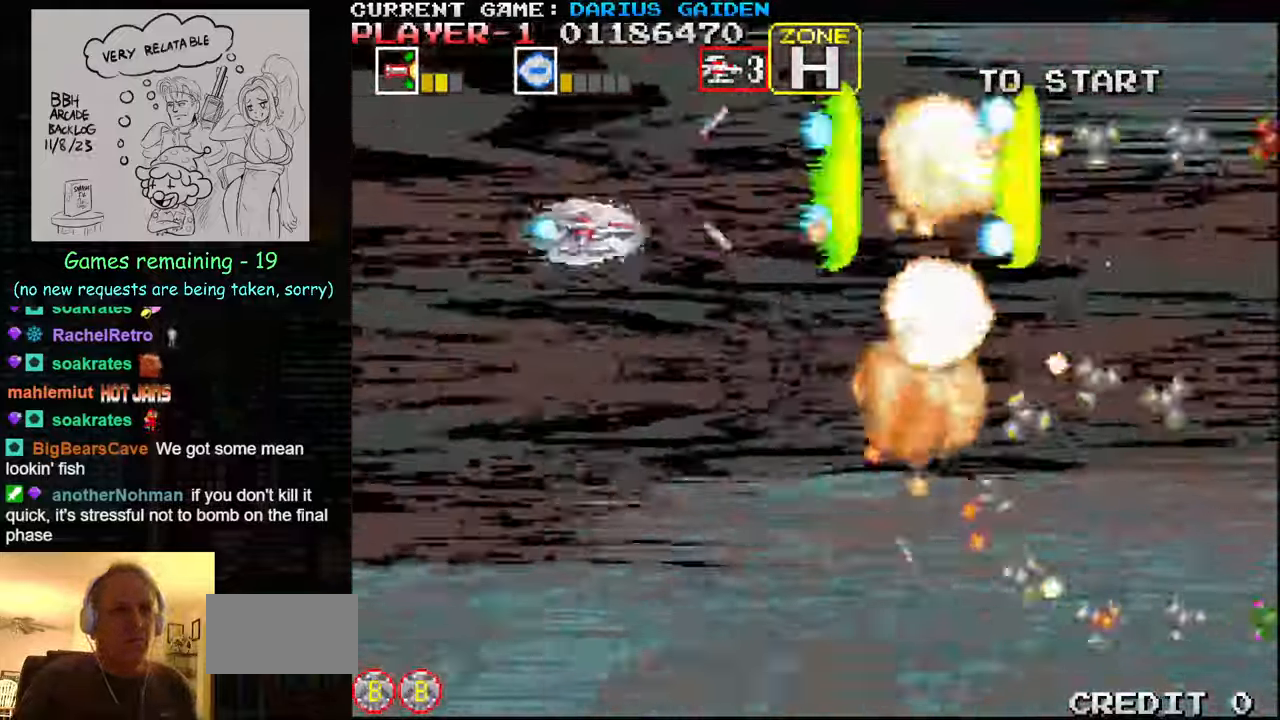
{"buttons": [], "left_stick": "center", "events": [[33, "SQUARE", "down"], [83, "SQUARE", "up"], [150, "SQUARE", "down"], [200, "SQUARE", "up"], [217, "SQUARE", "down"], [267, "SQUARE", "up"], [350, "SQUARE", "down"], [367, "SQUARE", "up"], [400, "SQUARE", "down"], [433, "left_stick", "center"], [450, "SQUARE", "up"]]}